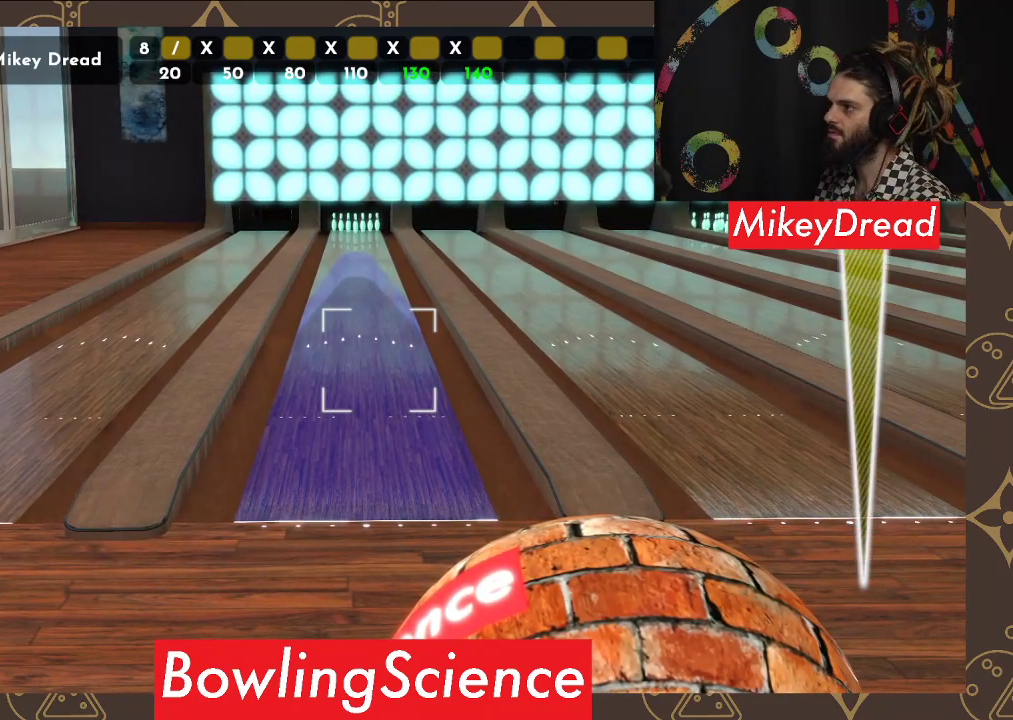
Gameplay with a controller (Xbox layout); each line is a JSON object with the inputs held at the frame after it. "events" lists button and stick changes between this image and that frame as [ms after this image, input, new state], when the widget could be followed in between.
{"buttons": [], "left_stick": "left", "right_stick": "center", "events": [[33, "R2", "down"], [167, "R2", "up"], [400, "left_stick", "left"]]}
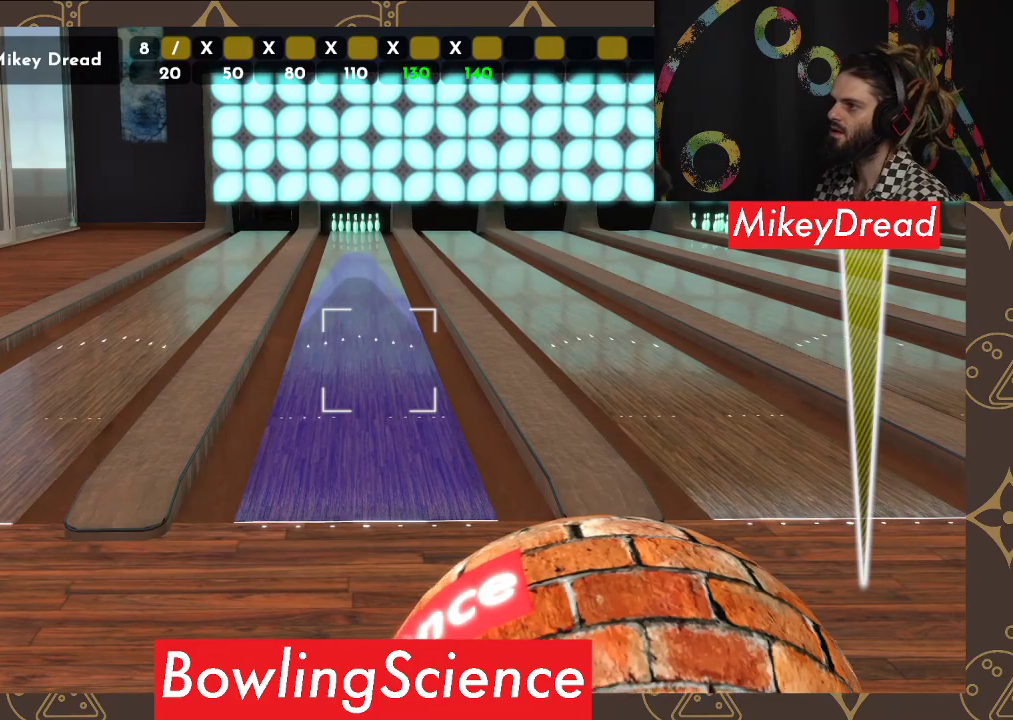
{"buttons": [], "left_stick": "center", "right_stick": "left", "events": [[400, "left_stick", "center"], [467, "right_stick", "left"]]}
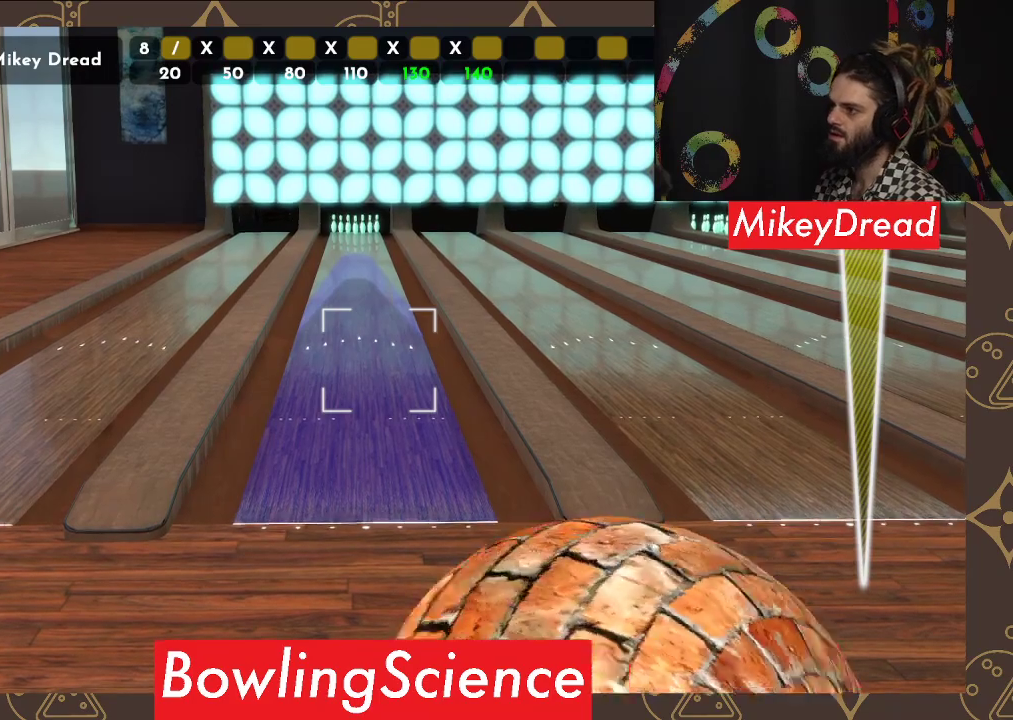
{"buttons": [], "left_stick": "center", "right_stick": "left", "events": []}
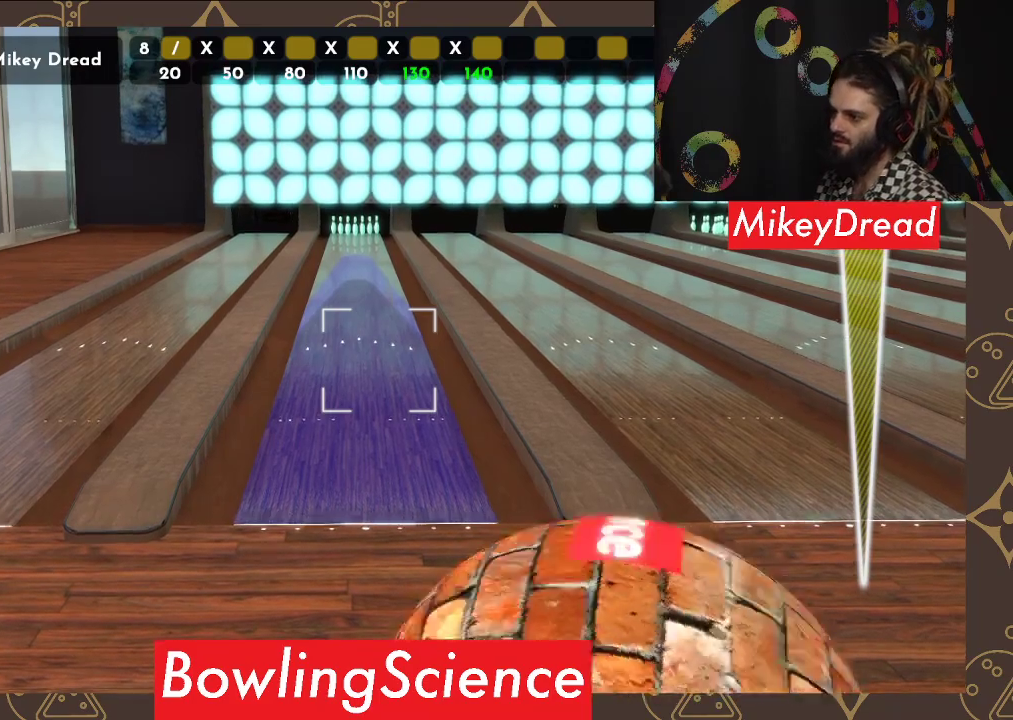
{"buttons": [], "left_stick": "center", "right_stick": "left", "events": []}
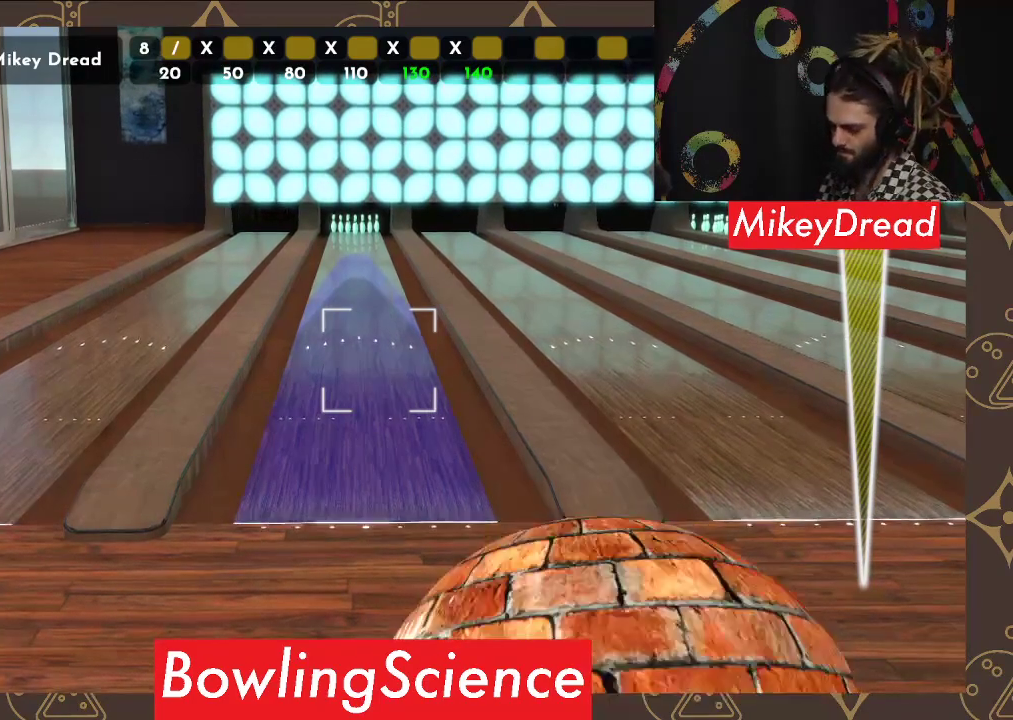
{"buttons": [], "left_stick": "center", "right_stick": "left", "events": []}
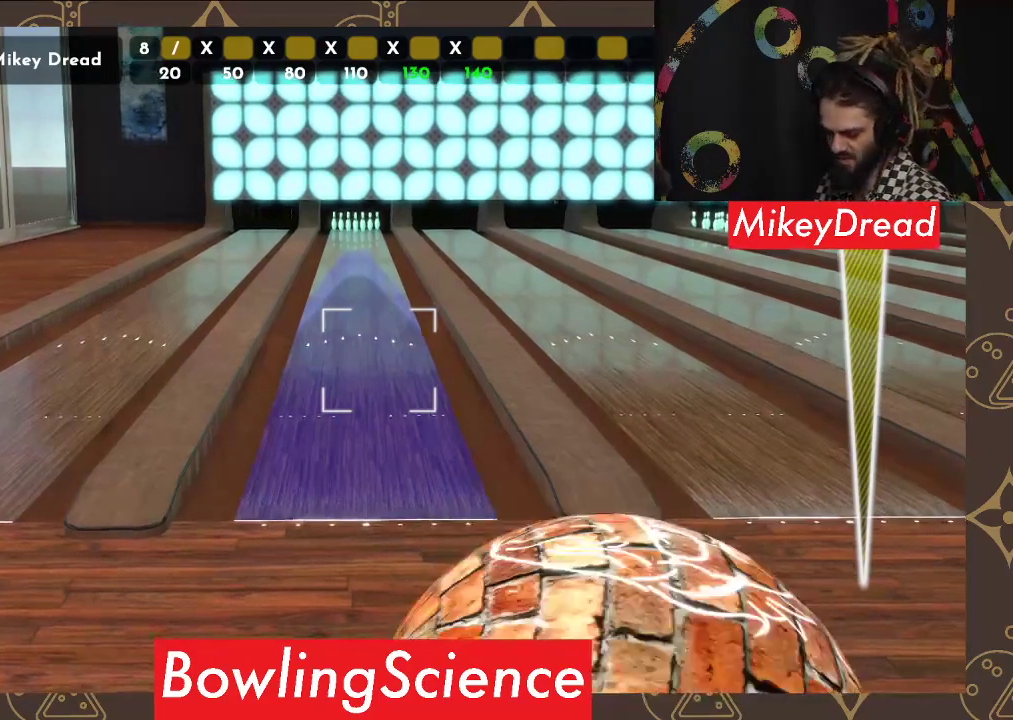
{"buttons": [], "left_stick": "center", "right_stick": "left", "events": []}
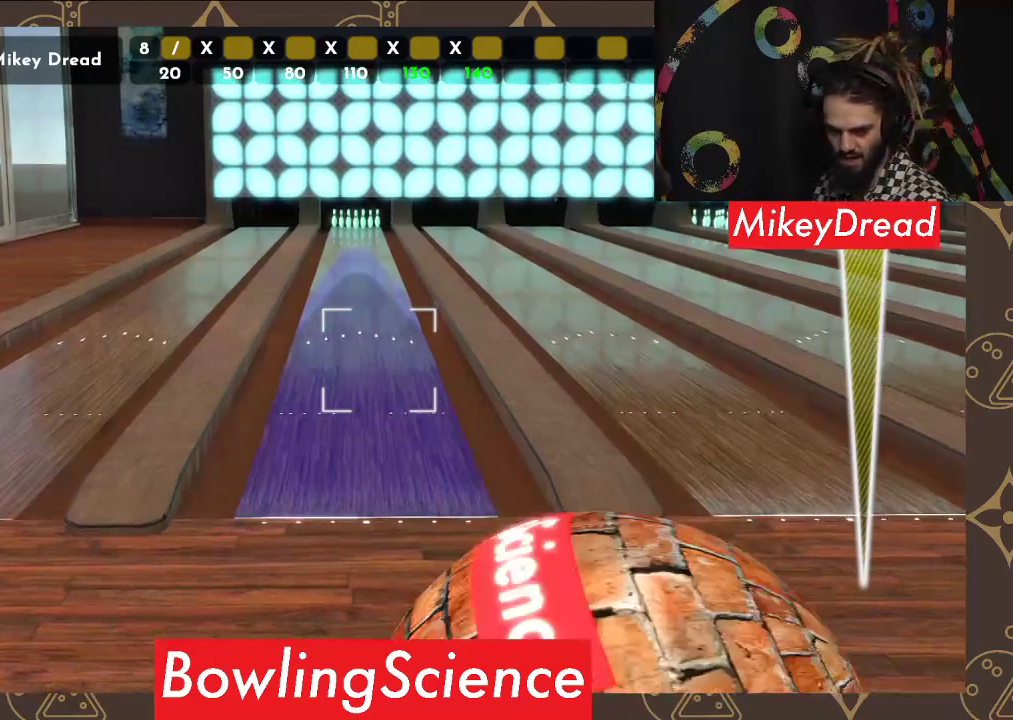
{"buttons": [], "left_stick": "center", "right_stick": "left", "events": []}
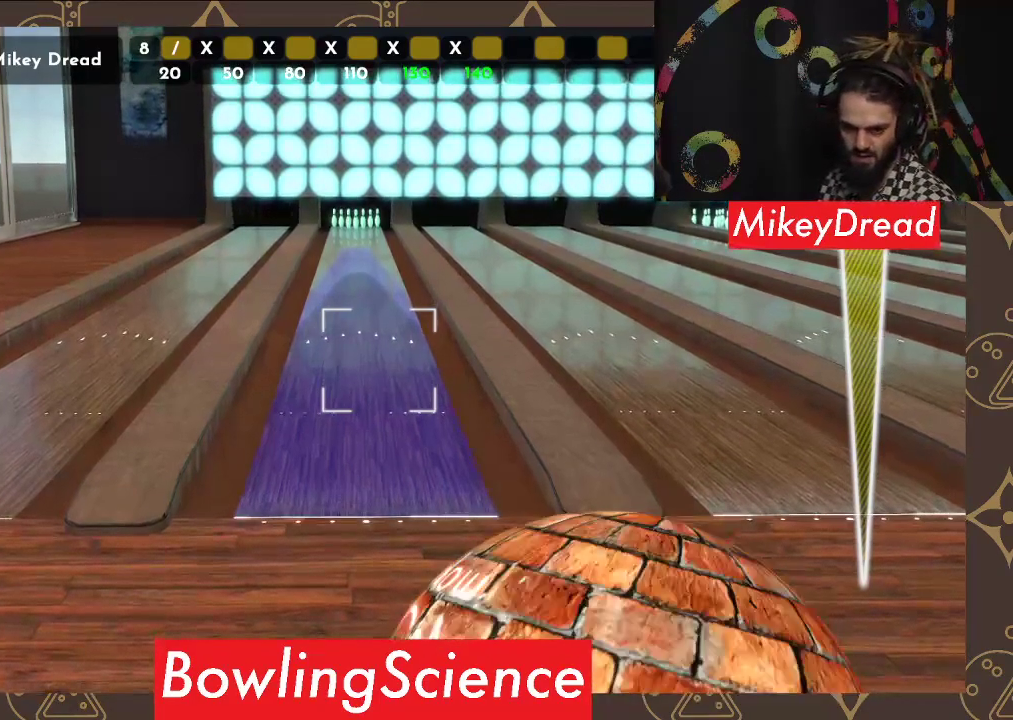
{"buttons": [], "left_stick": "center", "right_stick": "left", "events": []}
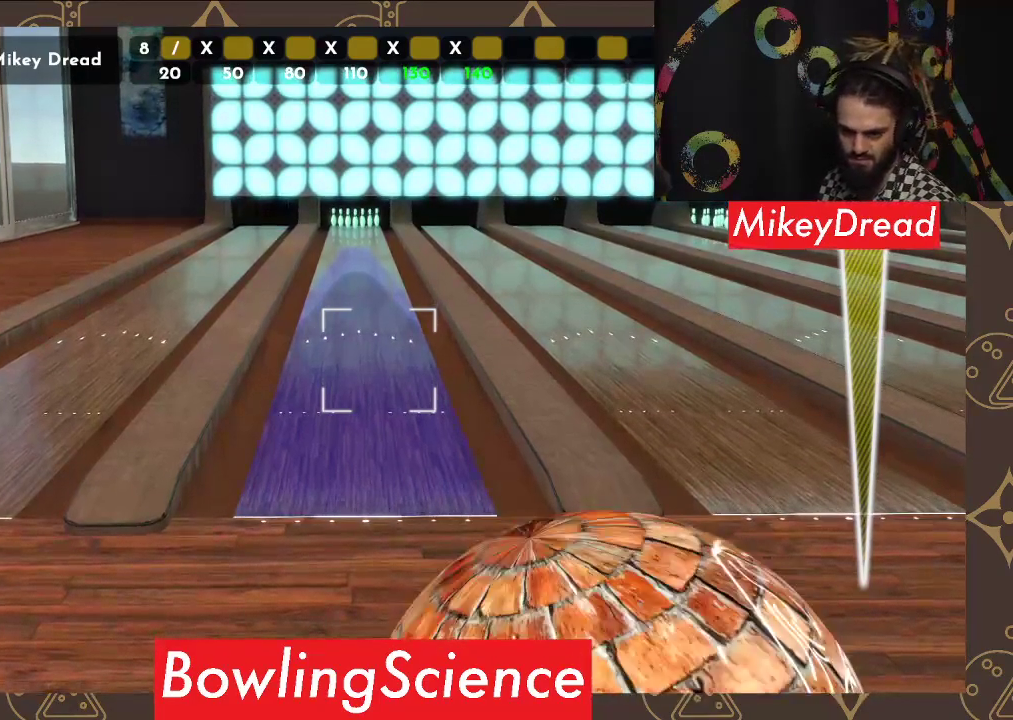
{"buttons": [], "left_stick": "center", "right_stick": "left", "events": []}
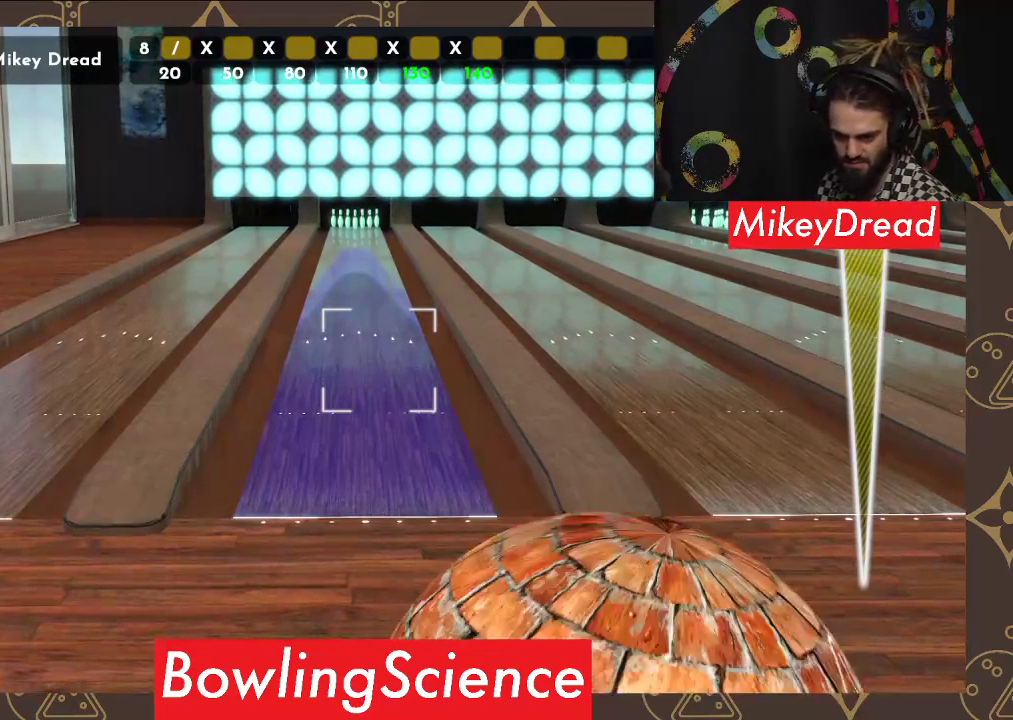
{"buttons": [], "left_stick": "center", "right_stick": "left", "events": []}
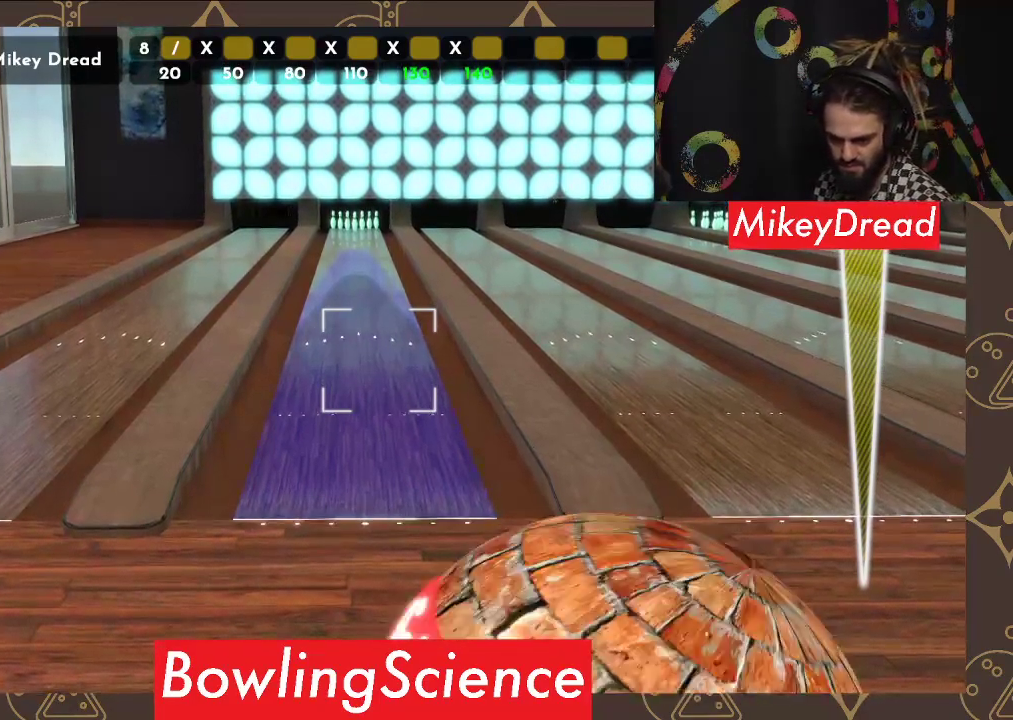
{"buttons": [], "left_stick": "center", "right_stick": "left", "events": []}
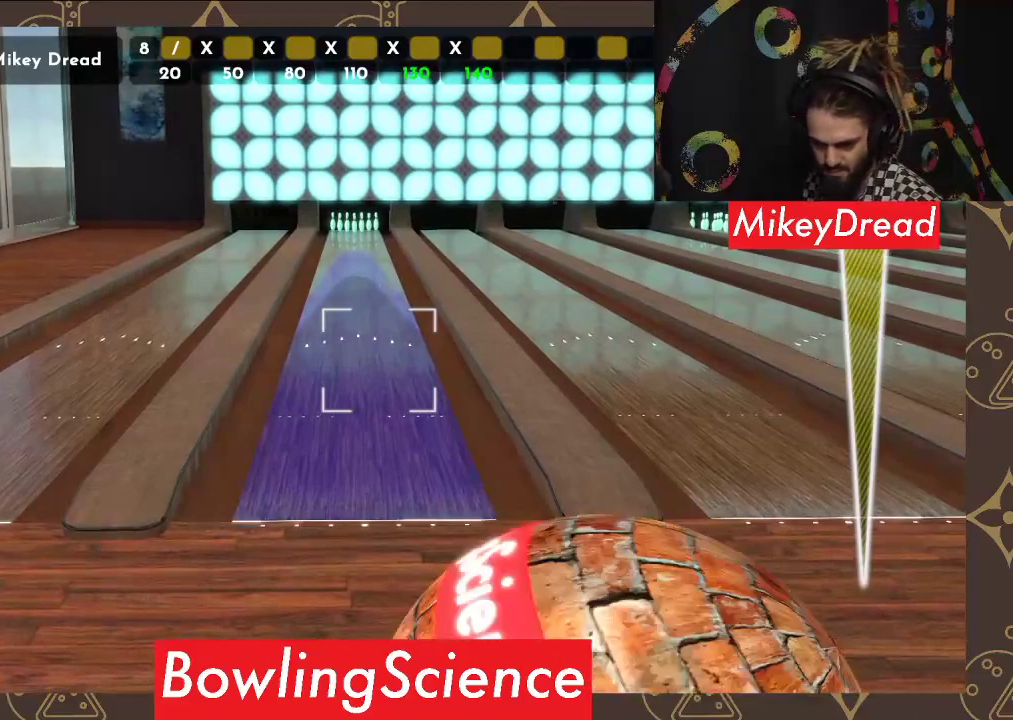
{"buttons": [], "left_stick": "center", "right_stick": "left", "events": []}
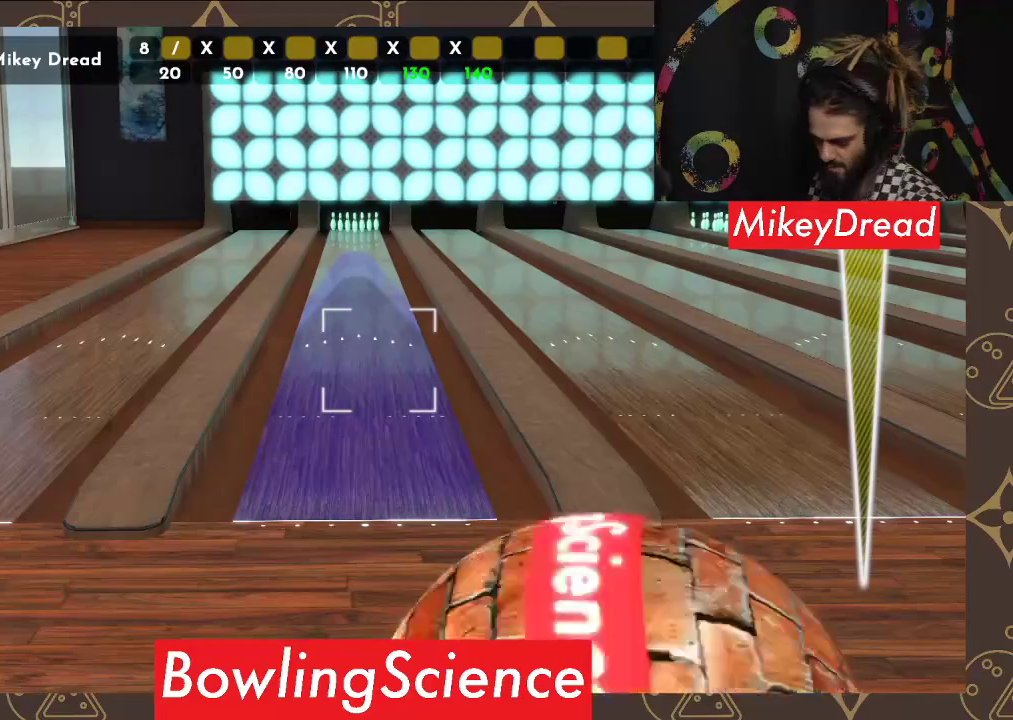
{"buttons": [], "left_stick": "center", "right_stick": "left", "events": []}
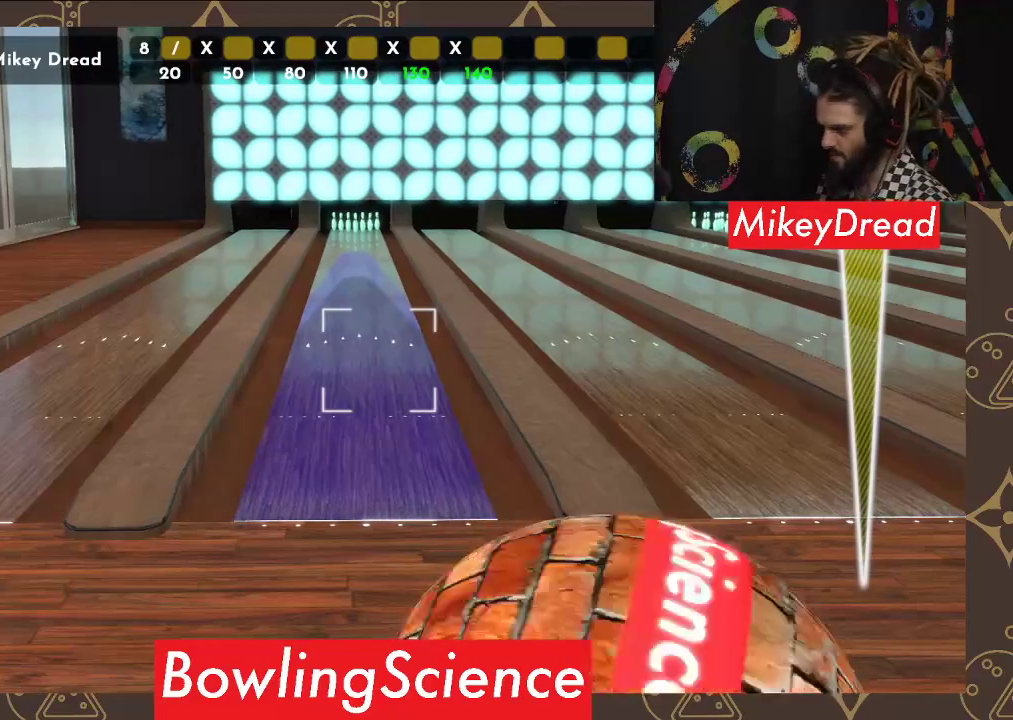
{"buttons": [], "left_stick": "center", "right_stick": "center", "events": [[467, "right_stick", "center"]]}
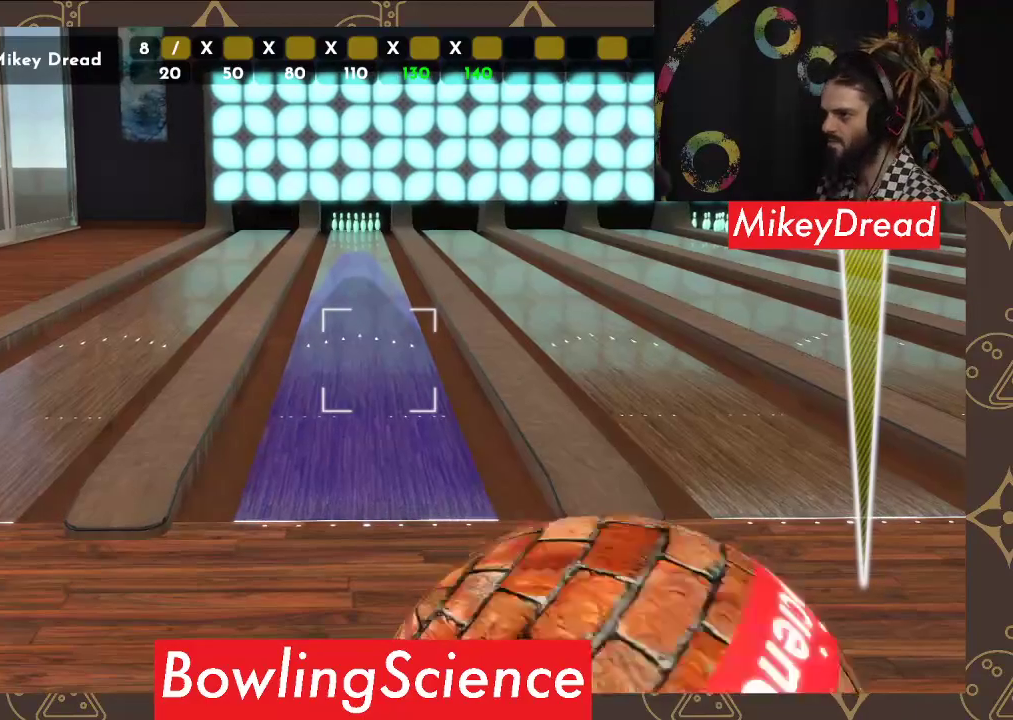
{"buttons": [], "left_stick": "center", "right_stick": "right", "events": [[133, "R2", "down"], [267, "R2", "up"], [400, "right_stick", "right"]]}
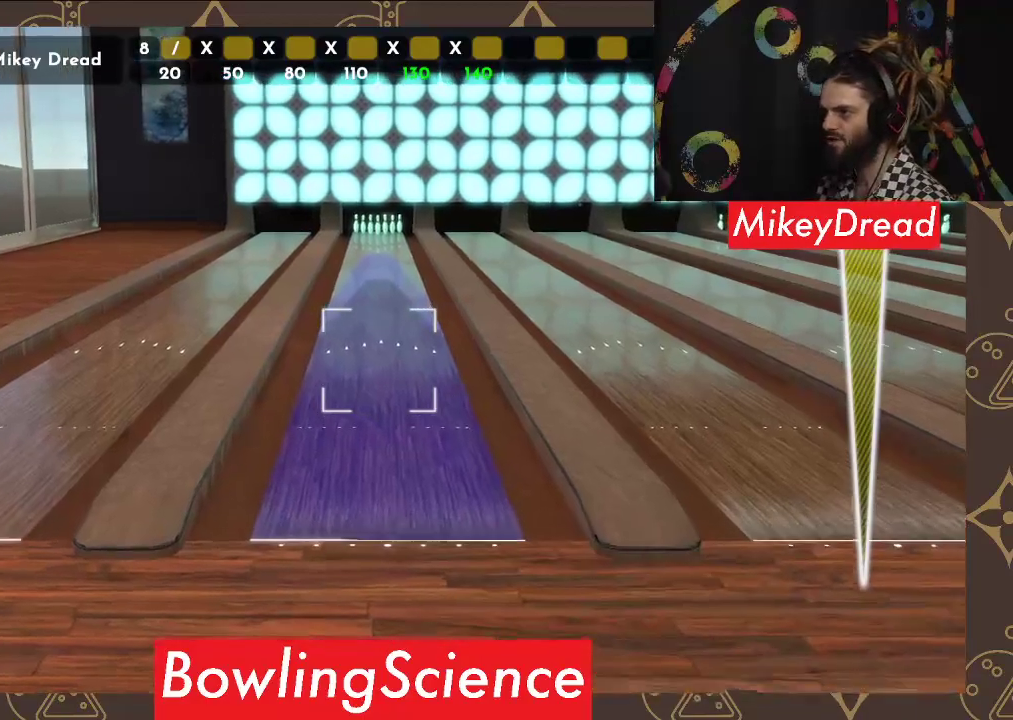
{"buttons": [], "left_stick": "center", "right_stick": "center", "events": [[250, "right_stick", "center"]]}
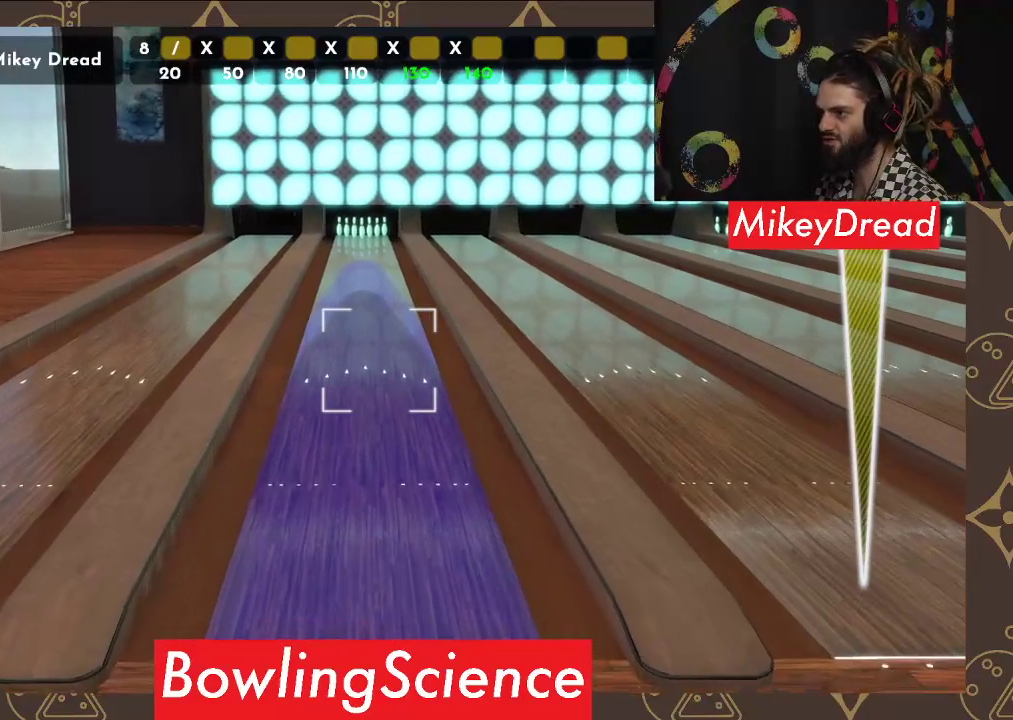
{"buttons": [], "left_stick": "center", "right_stick": "center", "events": [[267, "right_stick", "right"], [367, "right_stick", "center"]]}
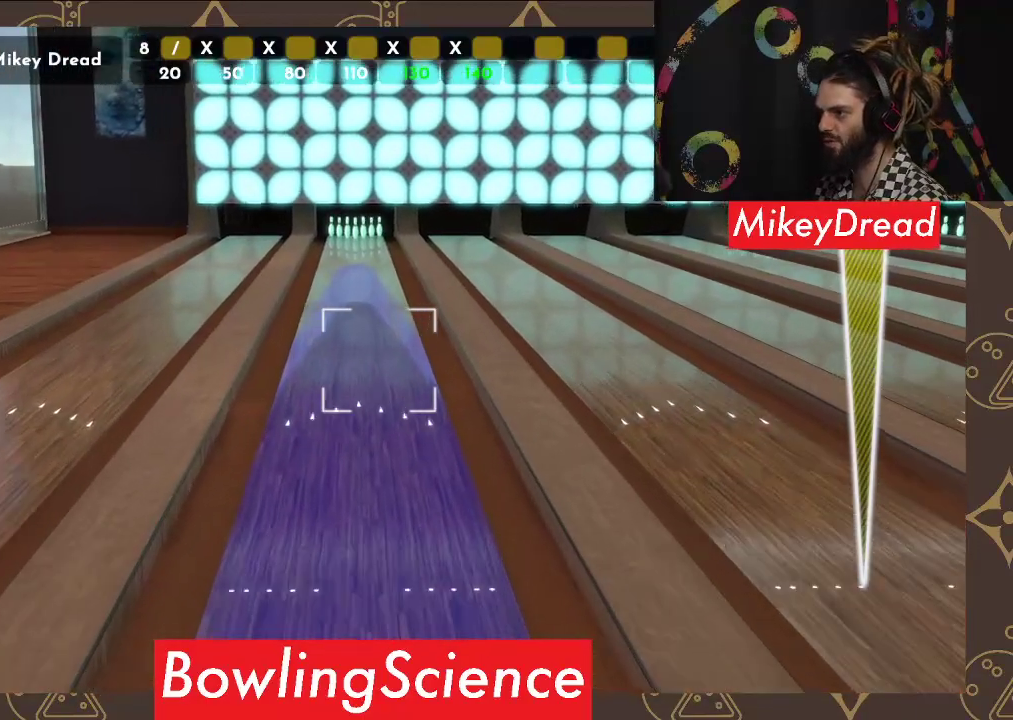
{"buttons": [], "left_stick": "center", "right_stick": "center", "events": [[150, "right_stick", "left"], [233, "right_stick", "center"]]}
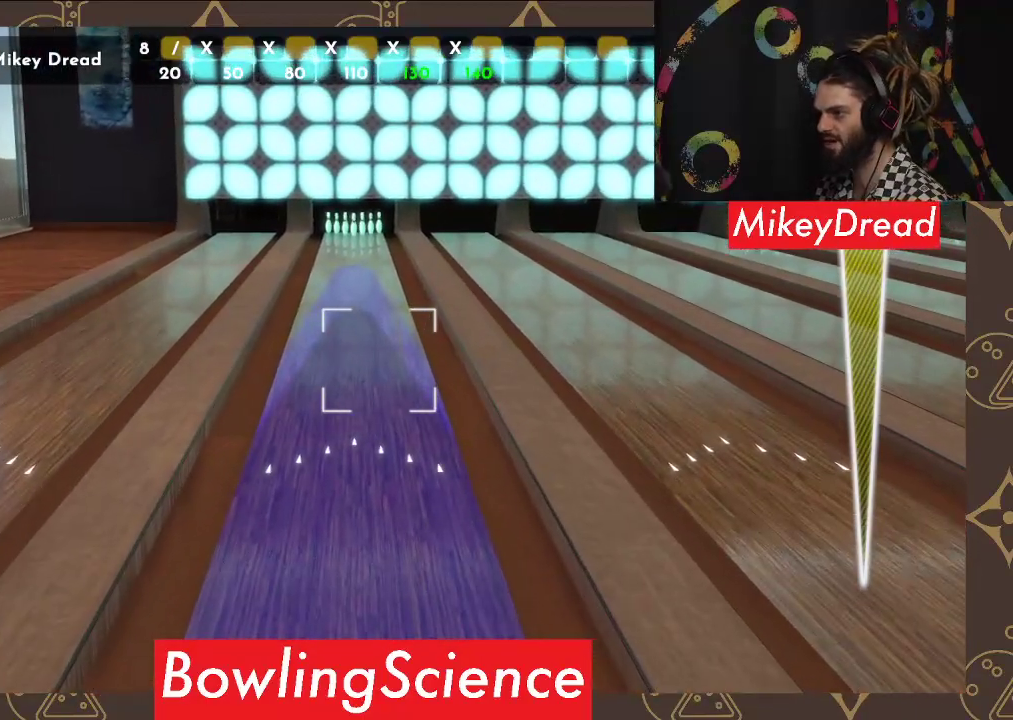
{"buttons": [], "left_stick": "center", "right_stick": "center", "events": []}
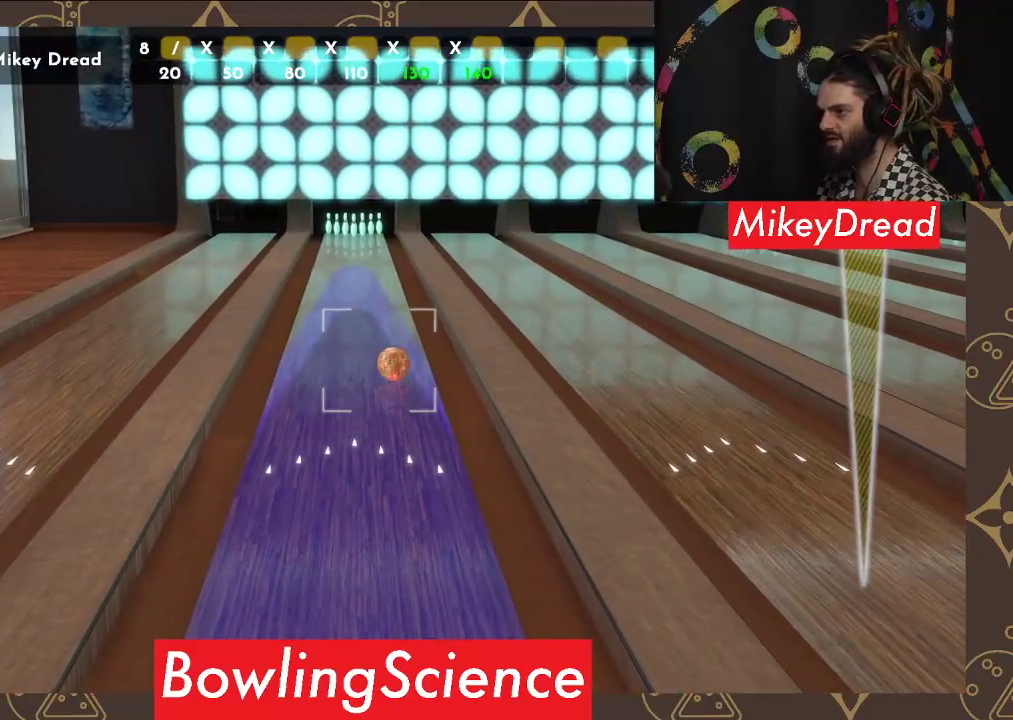
{"buttons": [], "left_stick": "center", "right_stick": "center", "events": []}
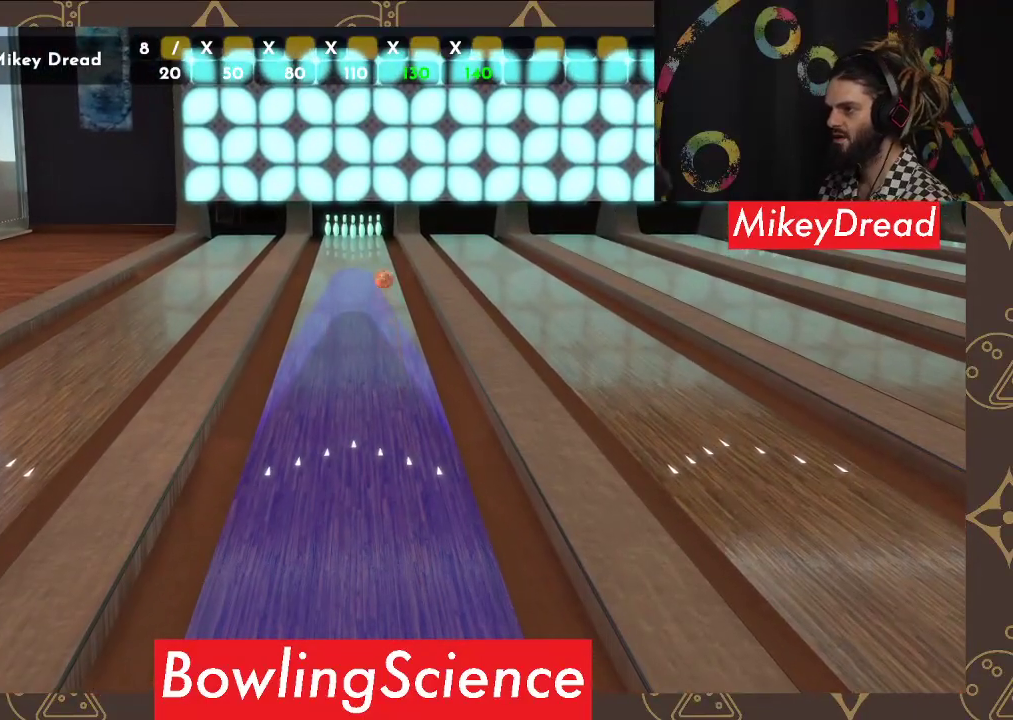
{"buttons": [], "left_stick": "center", "right_stick": "center", "events": []}
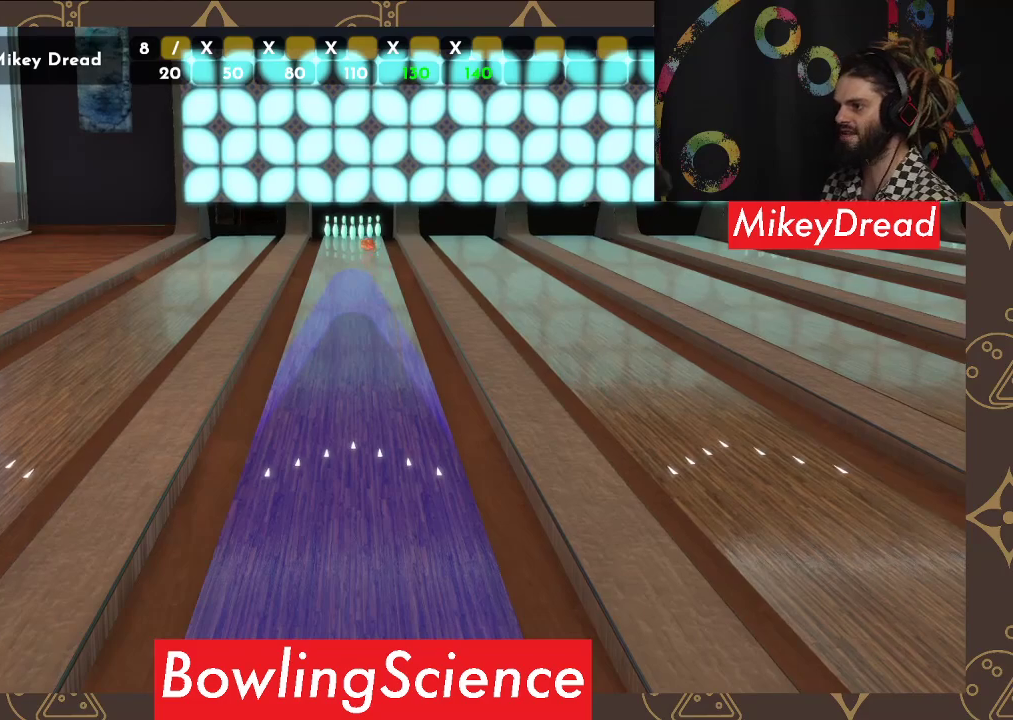
{"buttons": [], "left_stick": "center", "right_stick": "center", "events": []}
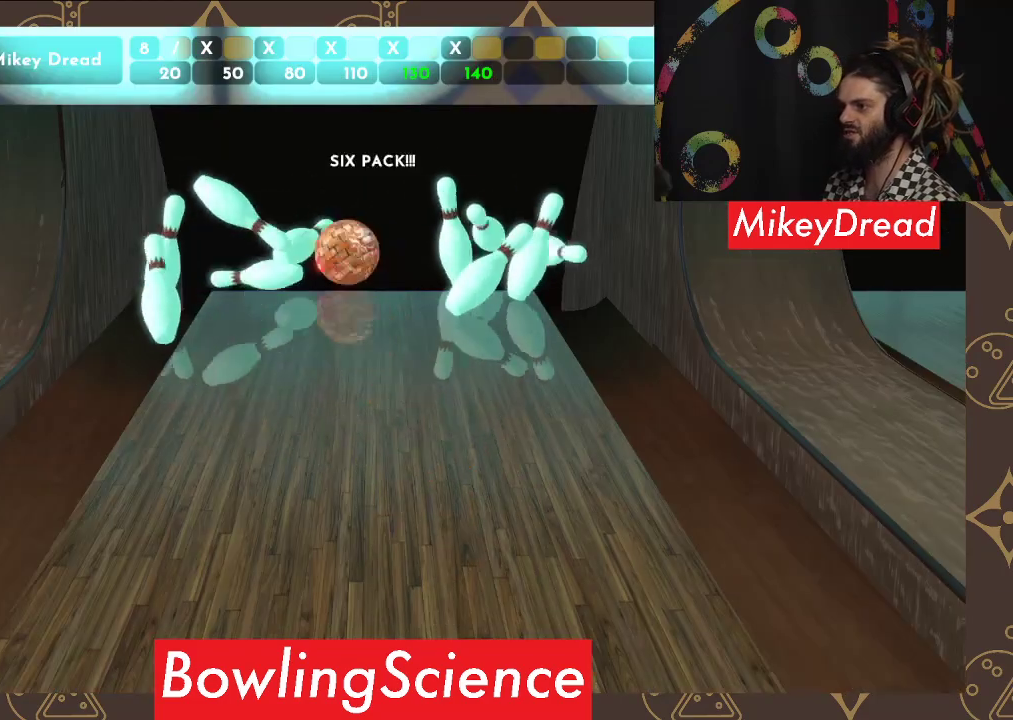
{"buttons": [], "left_stick": "center", "right_stick": "center", "events": []}
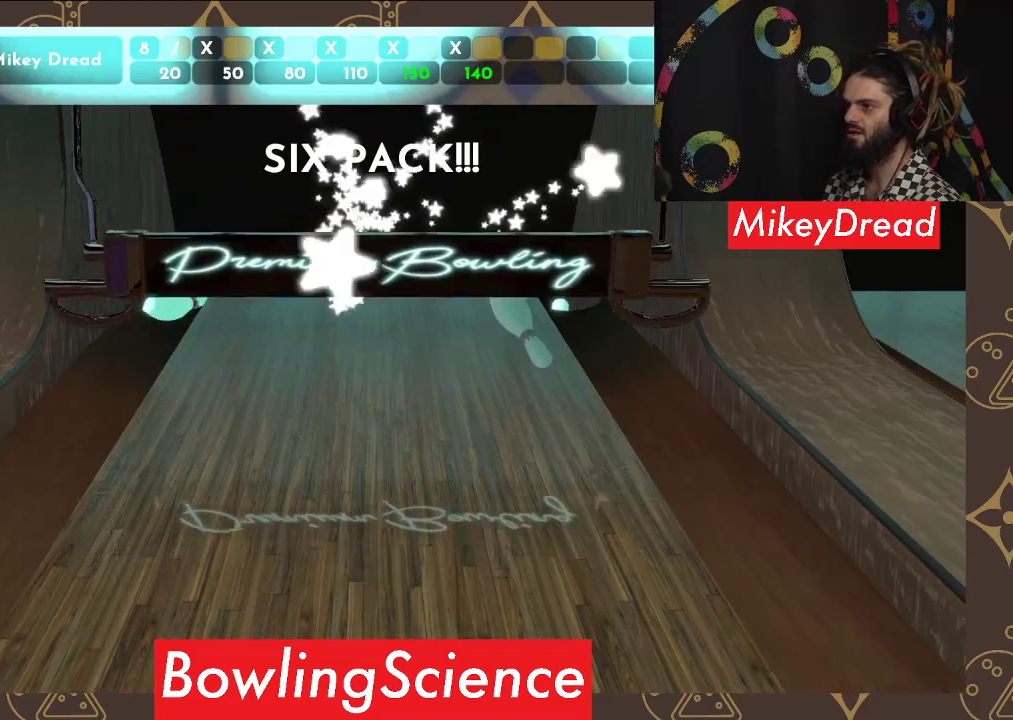
{"buttons": [], "left_stick": "center", "right_stick": "center", "events": []}